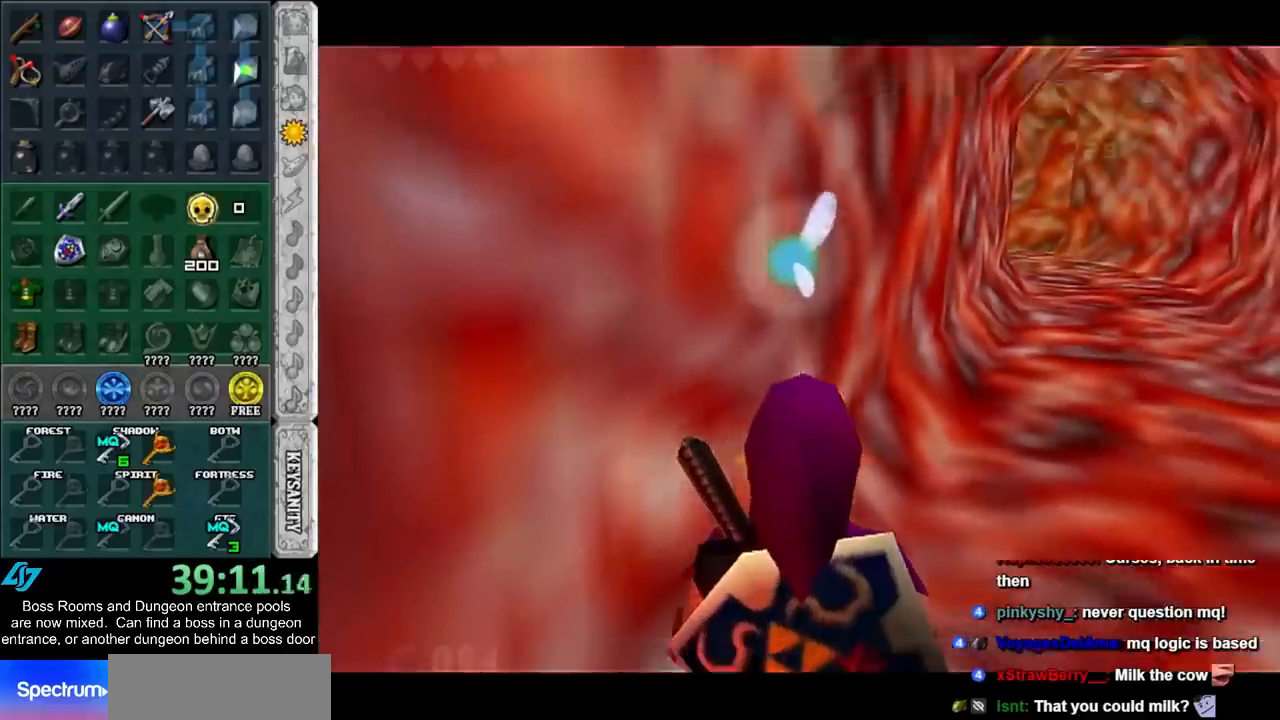
Gameplay with a controller (Nintendo layout); each line is a JSON object with the inputs held at the frame after it. "events" lists button and stick changes between this image and that frame as [ms after this image, input, new state], when the widget could be followed in between. Not read: L3 R3 left_stick right_stick.
{"buttons": [], "events": []}
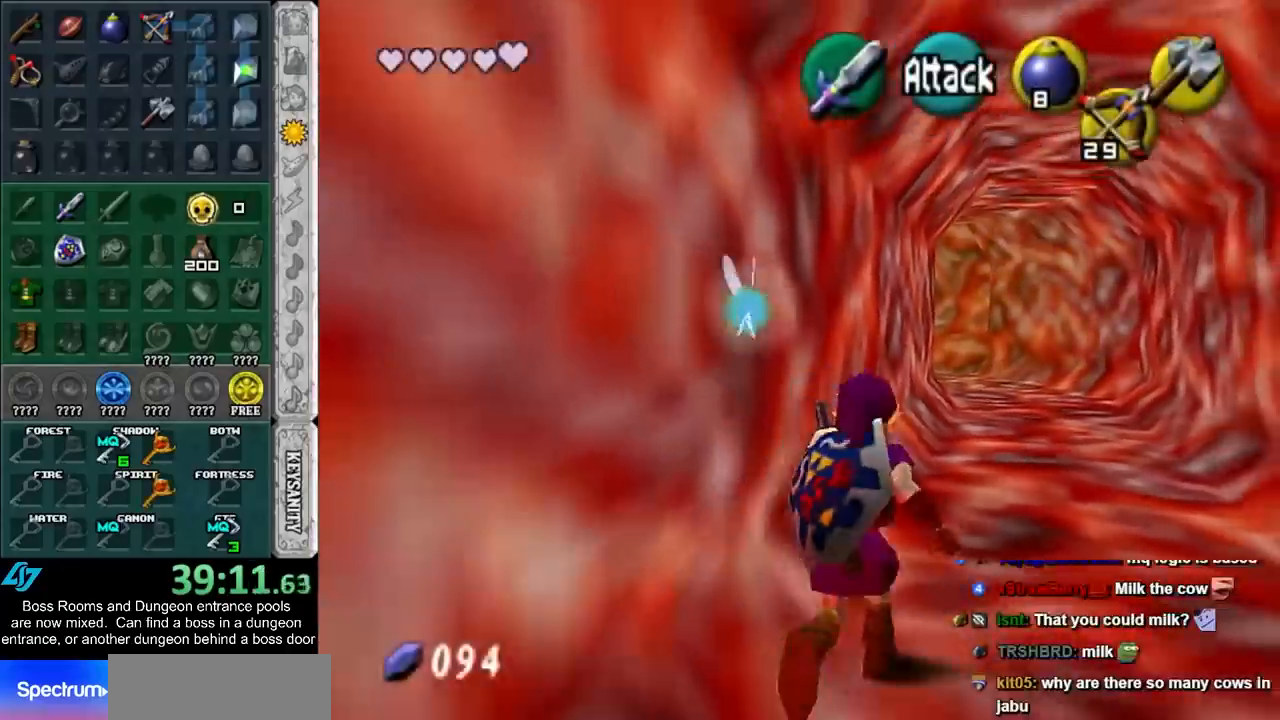
{"buttons": [], "events": []}
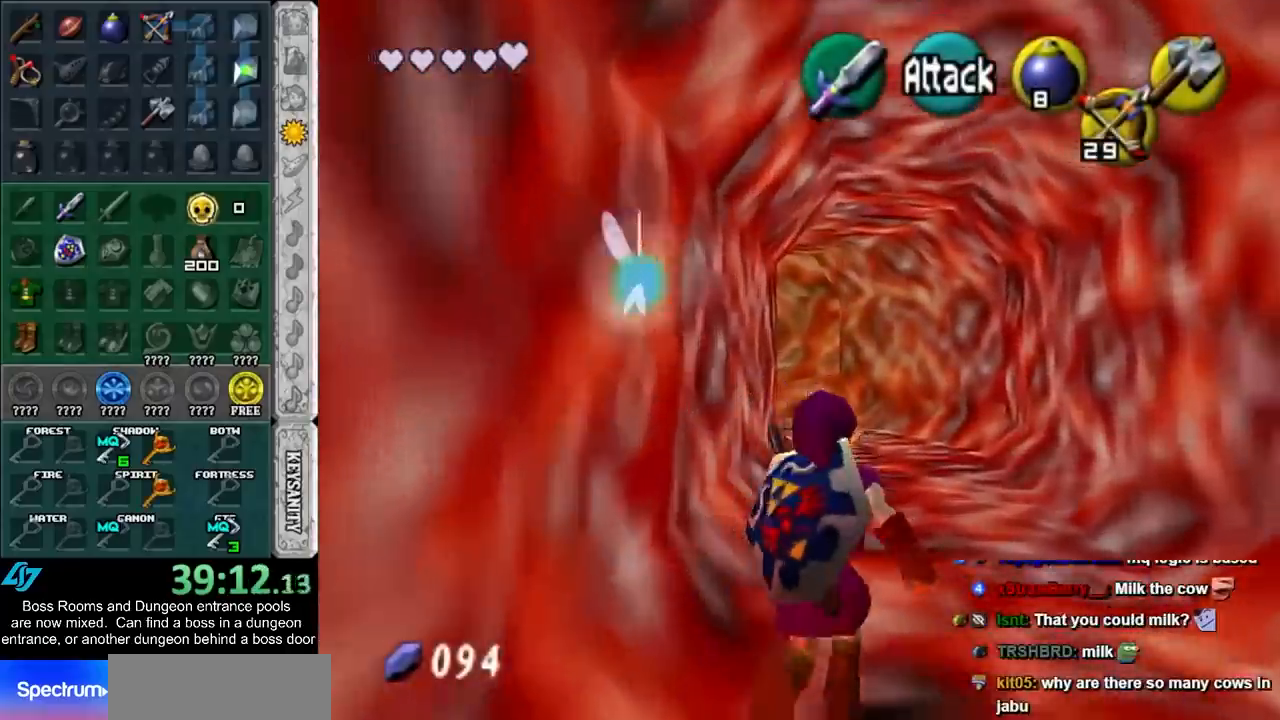
{"buttons": [], "events": [[67, "A", "down"], [117, "A", "up"], [183, "A", "down"], [317, "A", "up"]]}
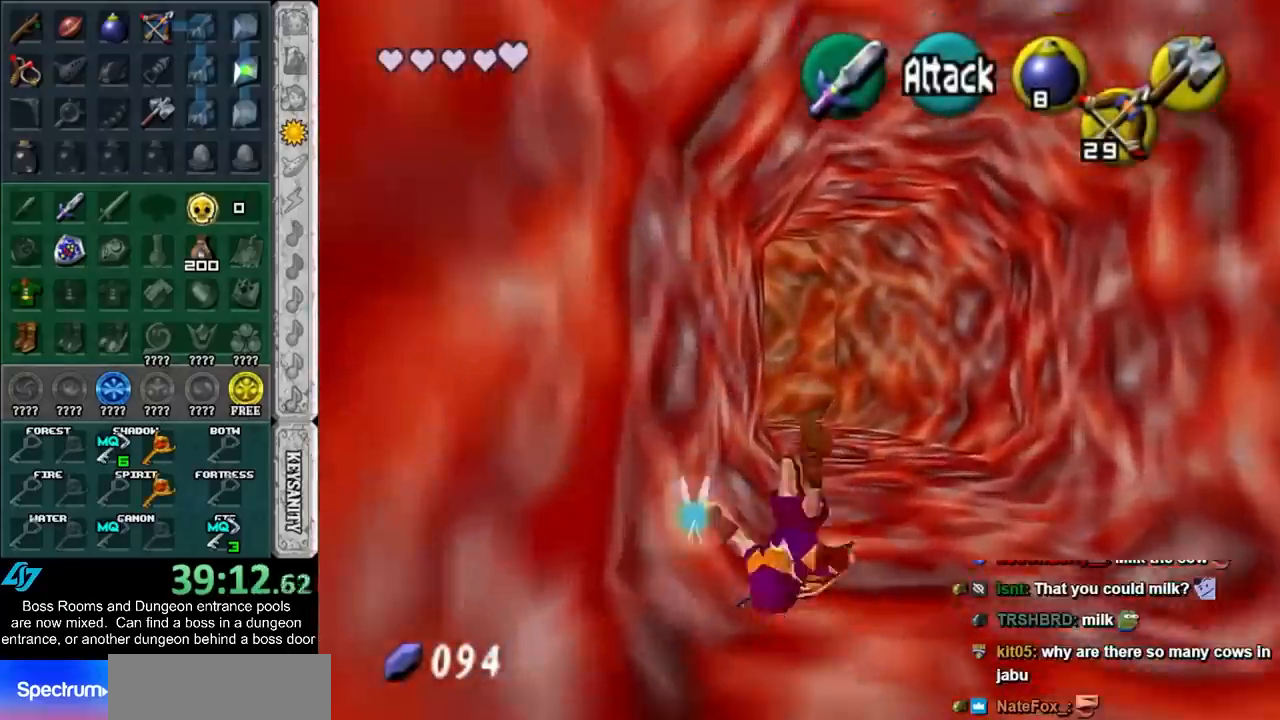
{"buttons": [], "events": [[283, "A", "down"], [500, "A", "up"]]}
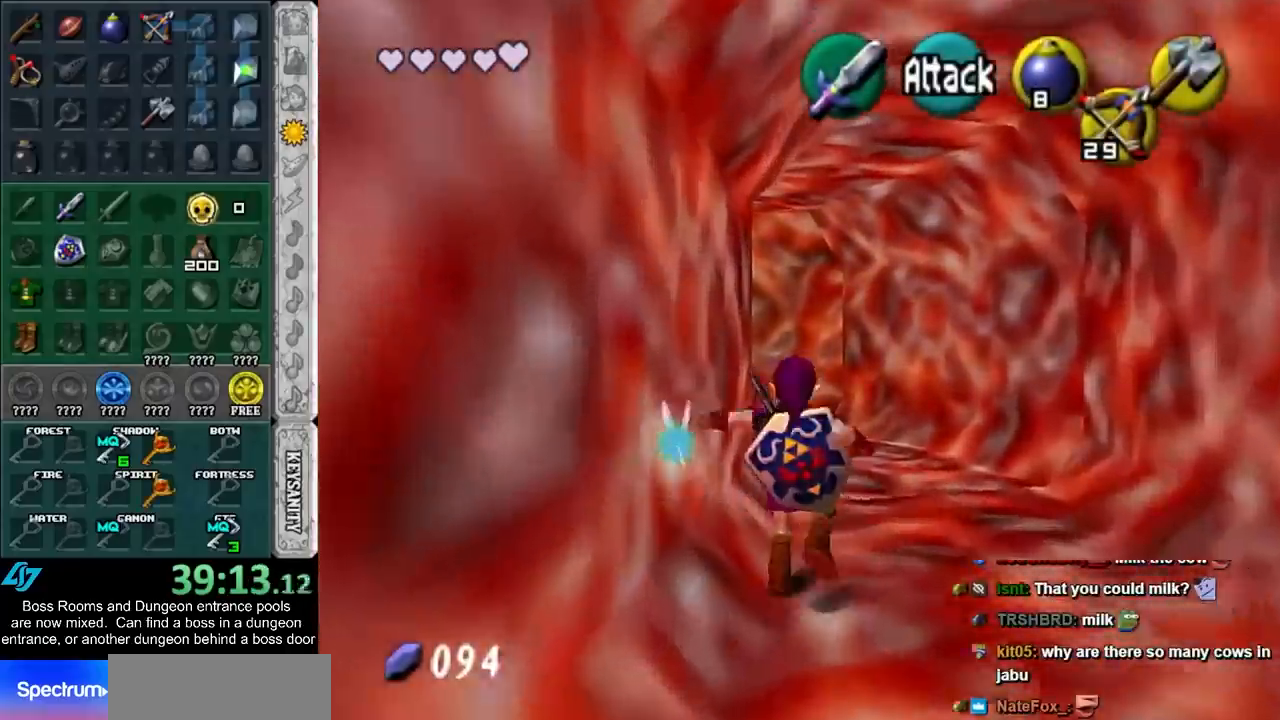
{"buttons": ["A"], "events": [[500, "A", "down"]]}
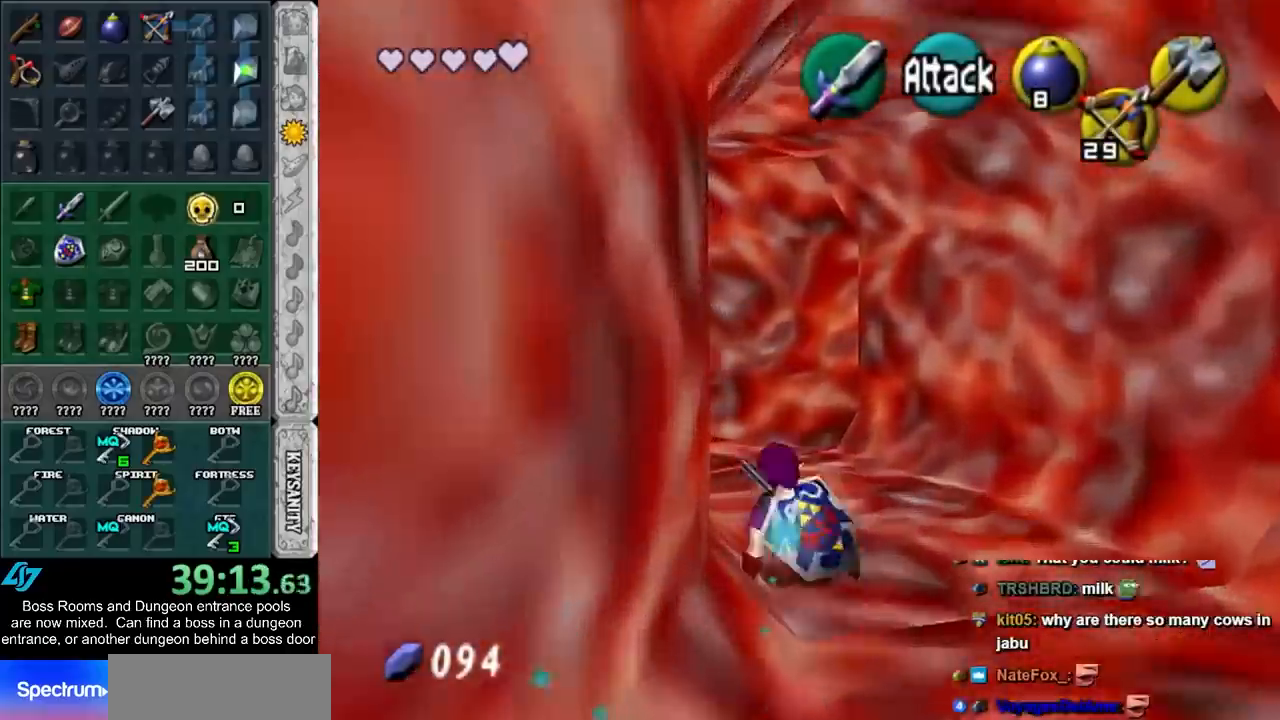
{"buttons": [], "events": [[100, "L1", "down"], [183, "A", "up"], [317, "L1", "up"]]}
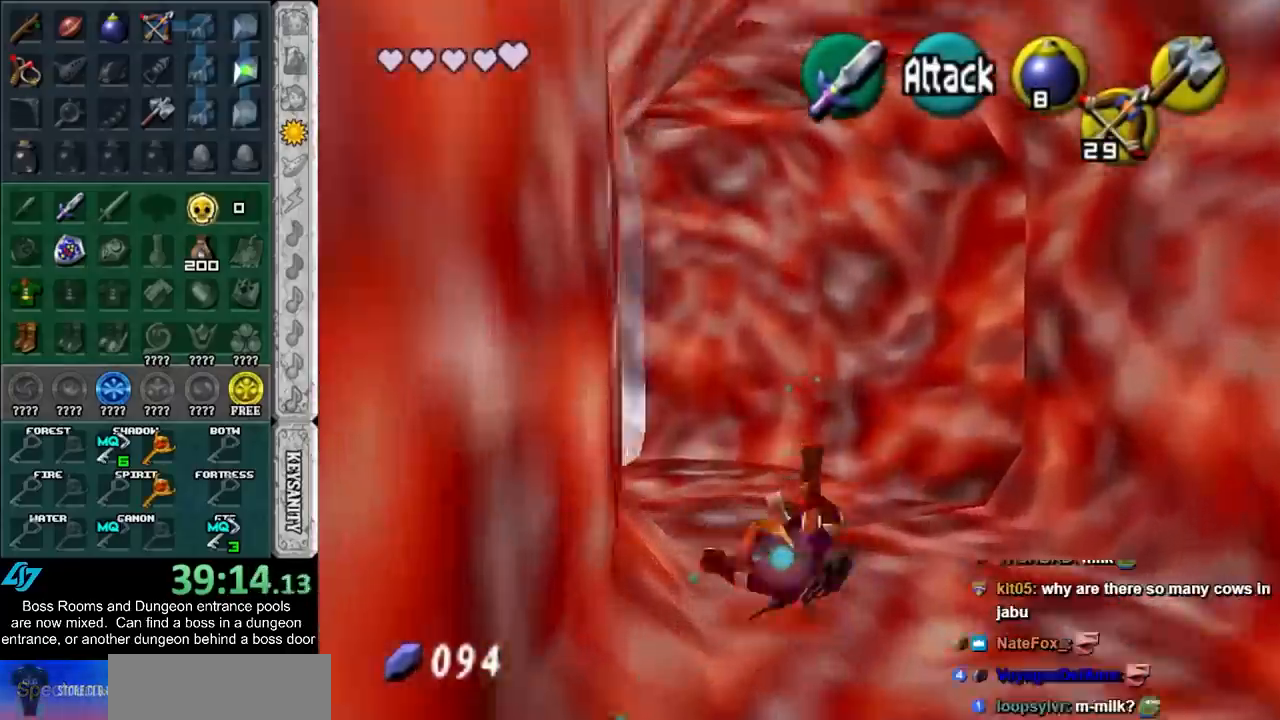
{"buttons": [], "events": []}
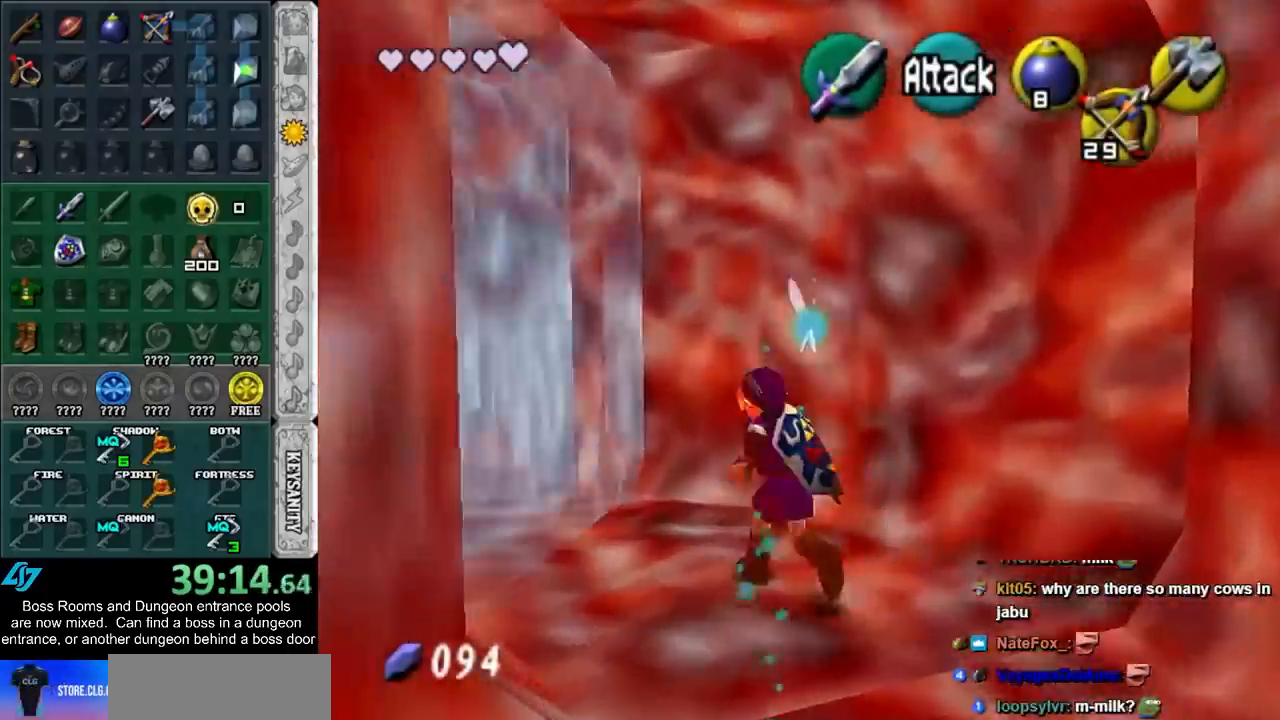
{"buttons": [], "events": [[67, "A", "down"], [317, "A", "up"]]}
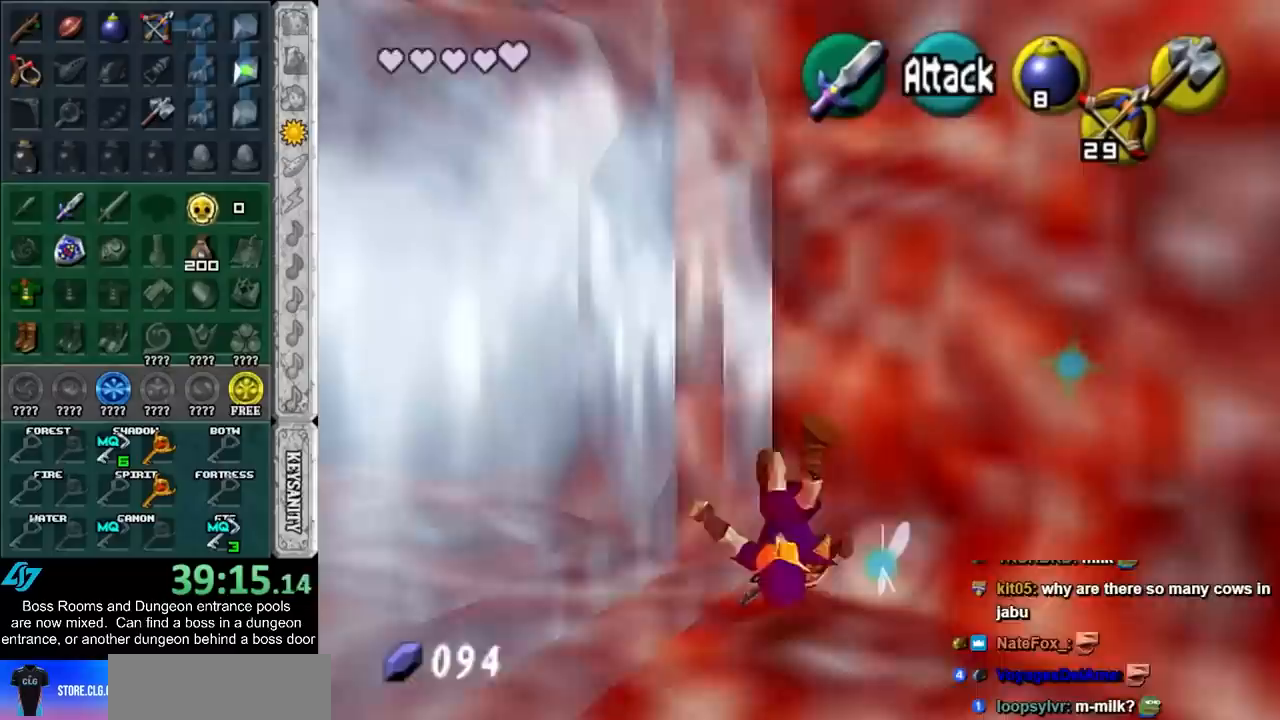
{"buttons": [], "events": [[183, "B", "down"], [317, "B", "up"], [350, "B", "down"], [467, "B", "up"]]}
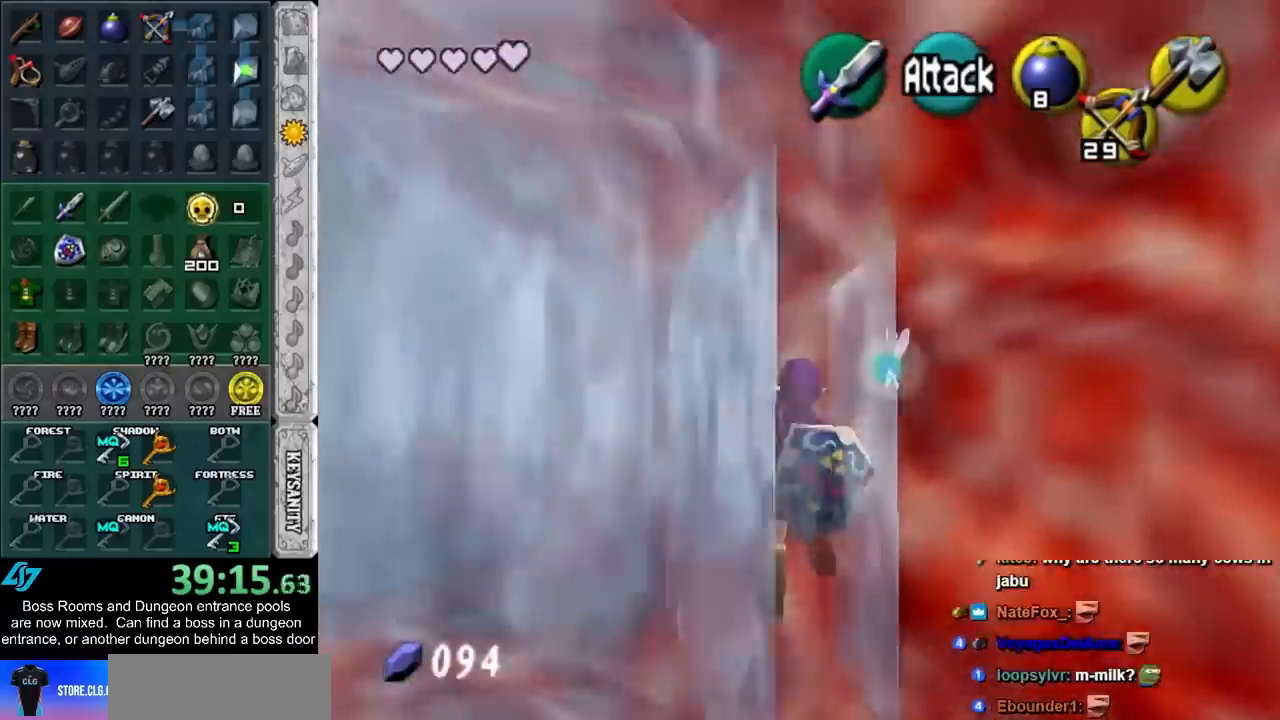
{"buttons": [], "events": [[33, "B", "down"], [133, "B", "up"]]}
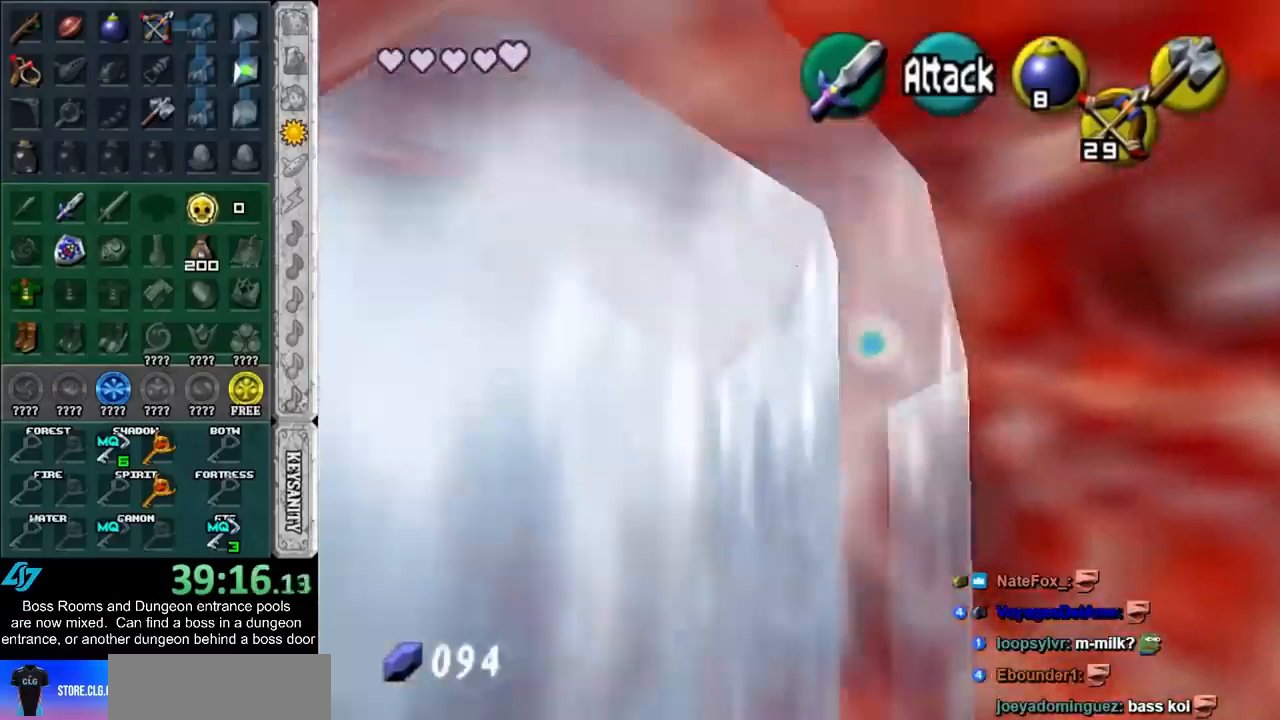
{"buttons": [], "events": []}
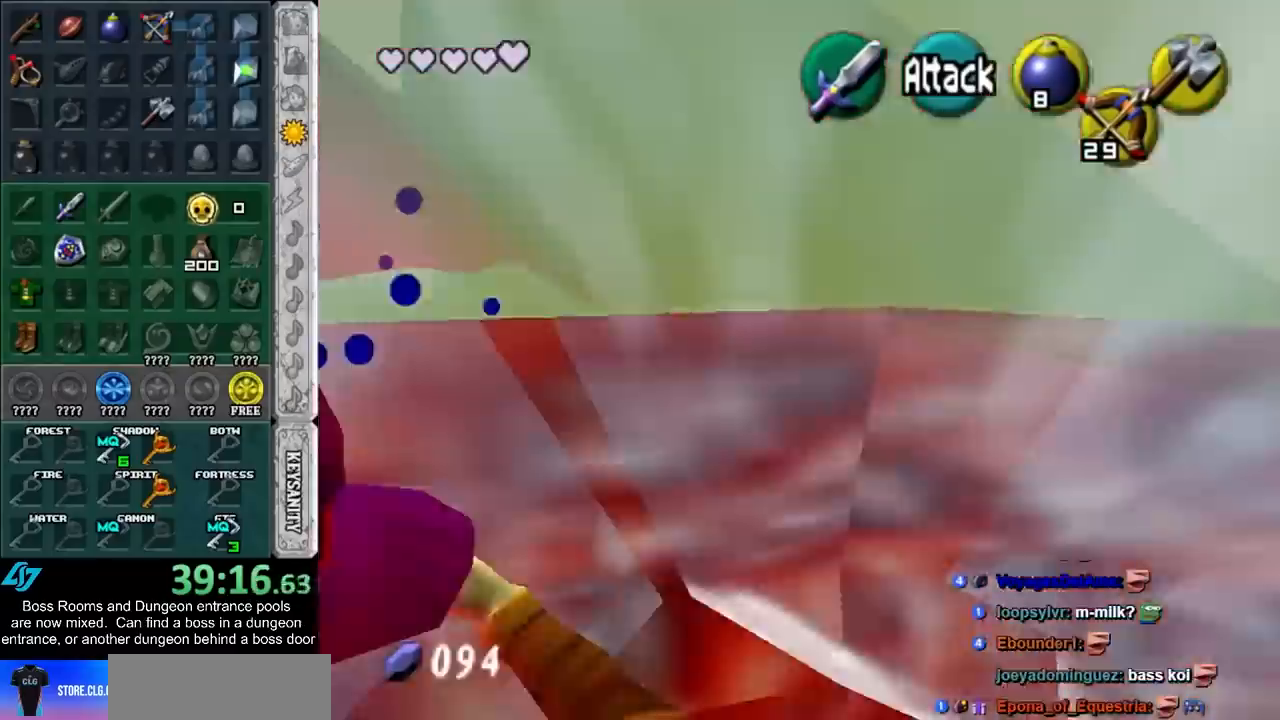
{"buttons": [], "events": [[317, "A", "down"], [450, "A", "up"]]}